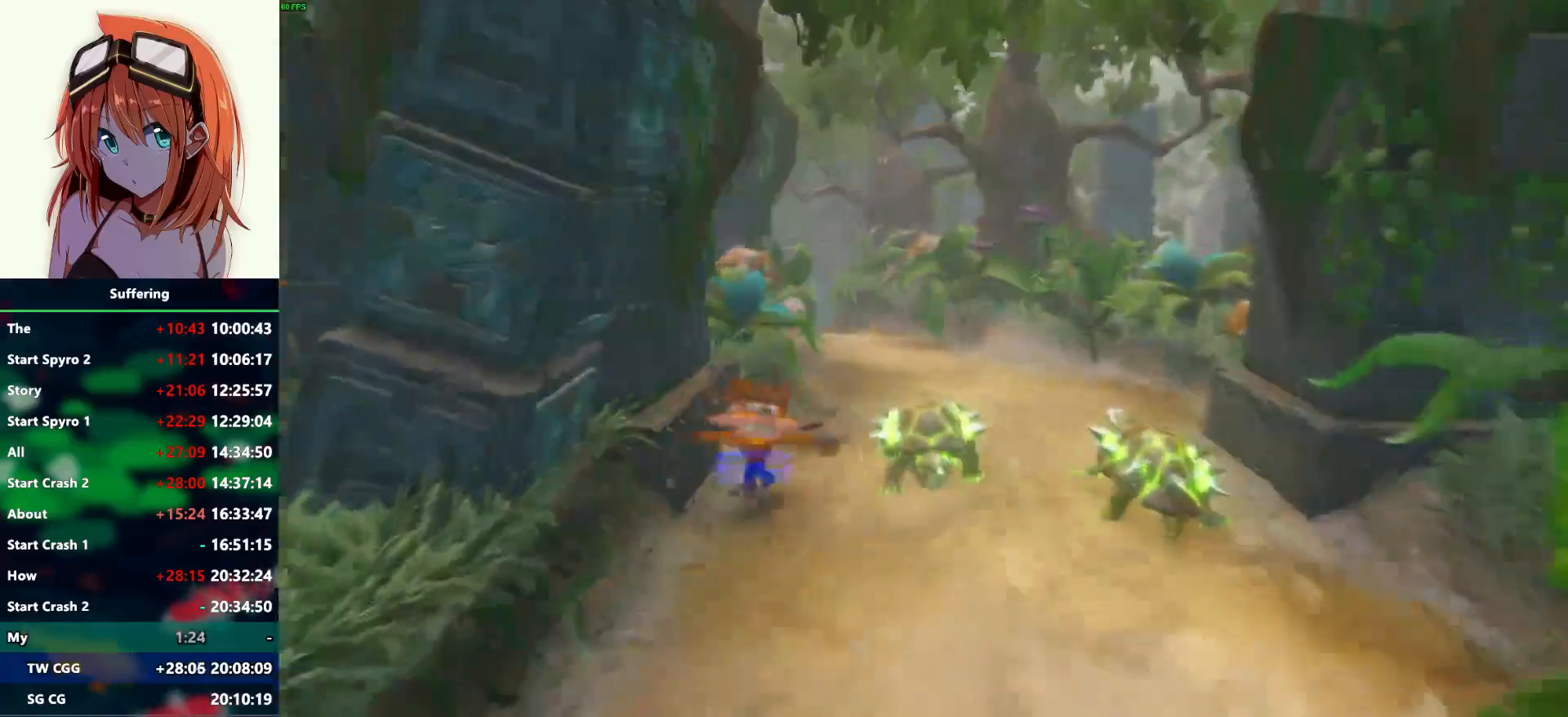
Gameplay with a controller (PlayStation layout); each line is a JSON object with the inputs held at the frame after it. "events" lists button and stick changes between this image and that frame as [ms after this image, input, new state], when the widget could be followed in between.
{"buttons": [], "left_stick": "up", "right_stick": "center", "events": [[100, "R1", "down"], [217, "R1", "up"], [350, "SQUARE", "down"], [483, "SQUARE", "up"]]}
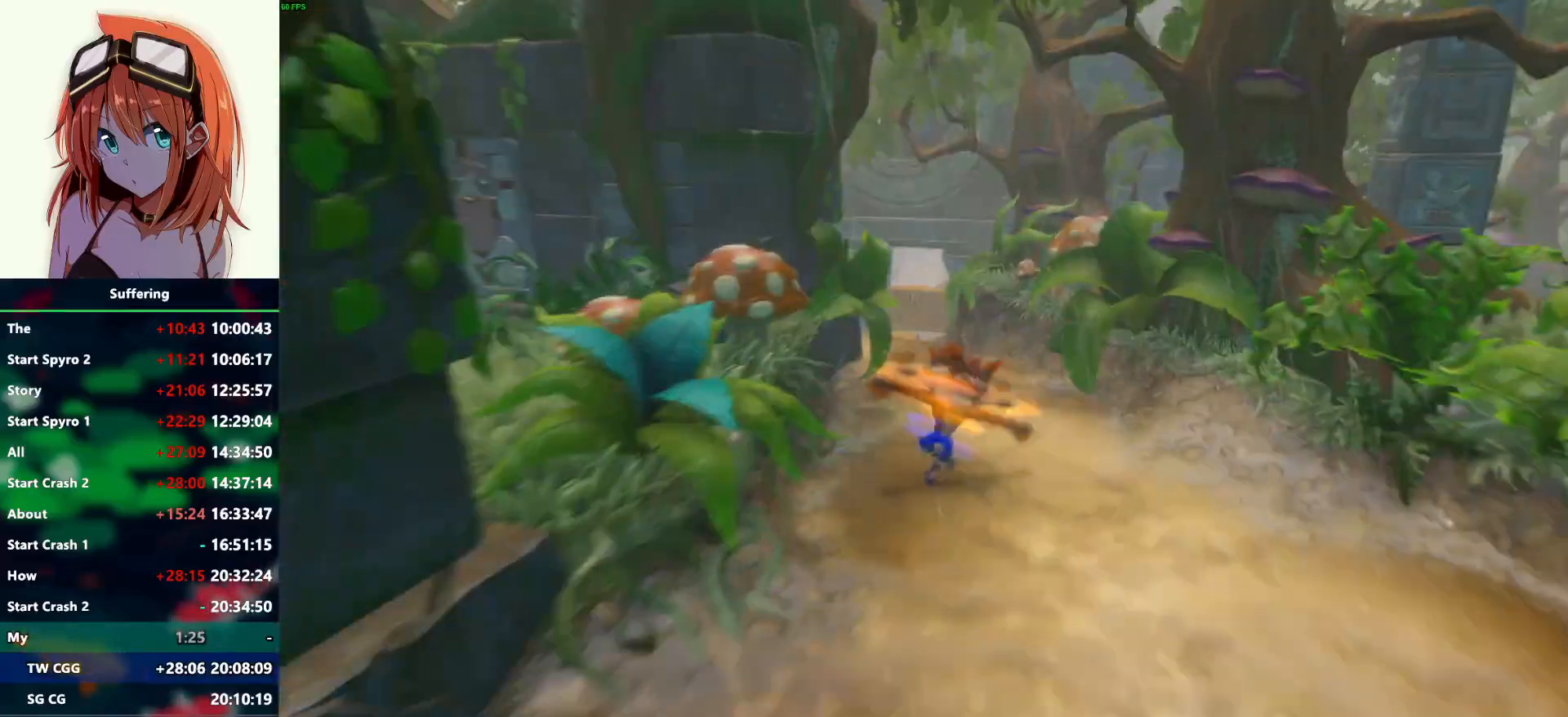
{"buttons": [], "left_stick": "up", "right_stick": "center", "events": [[317, "R1", "down"], [450, "R1", "up"]]}
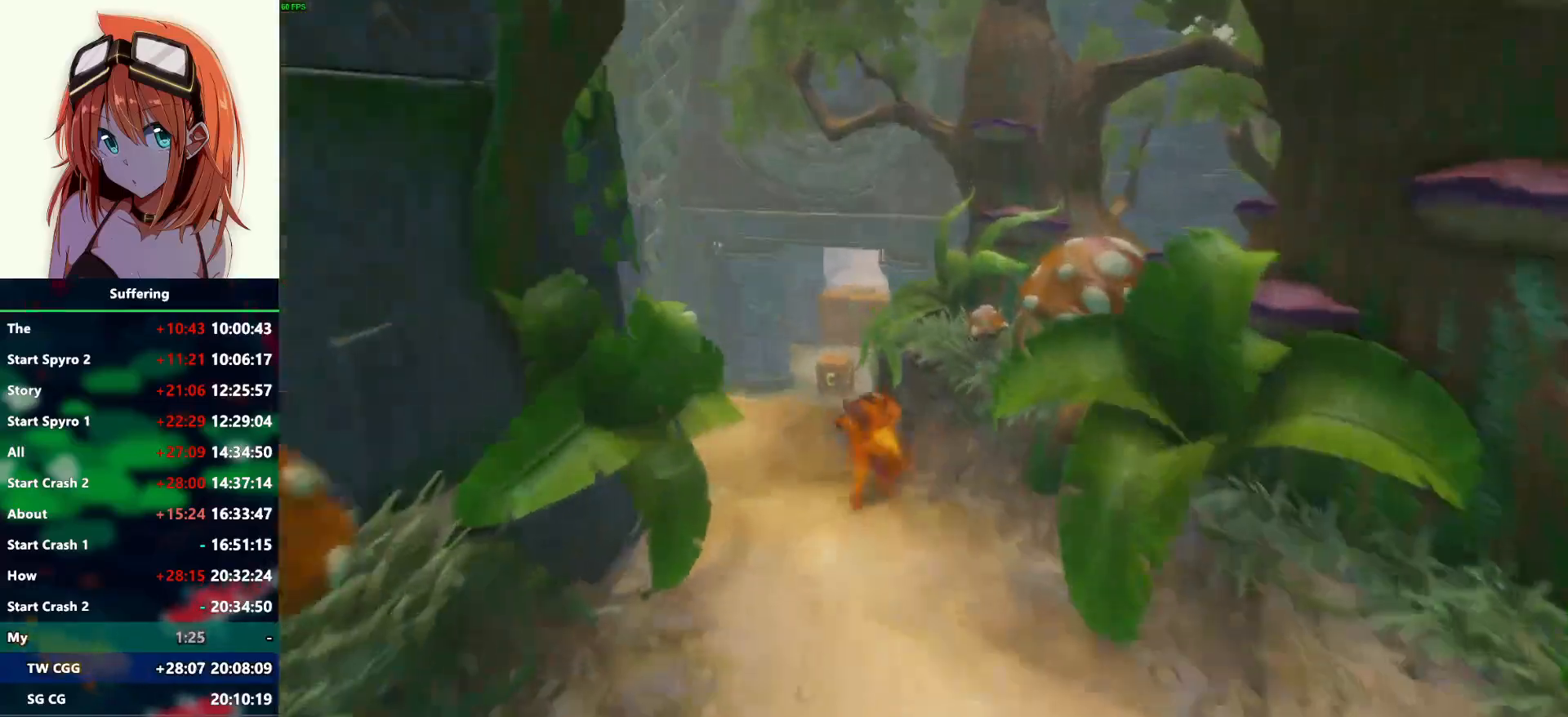
{"buttons": [], "left_stick": "up", "right_stick": "center", "events": [[83, "SQUARE", "down"], [200, "SQUARE", "up"]]}
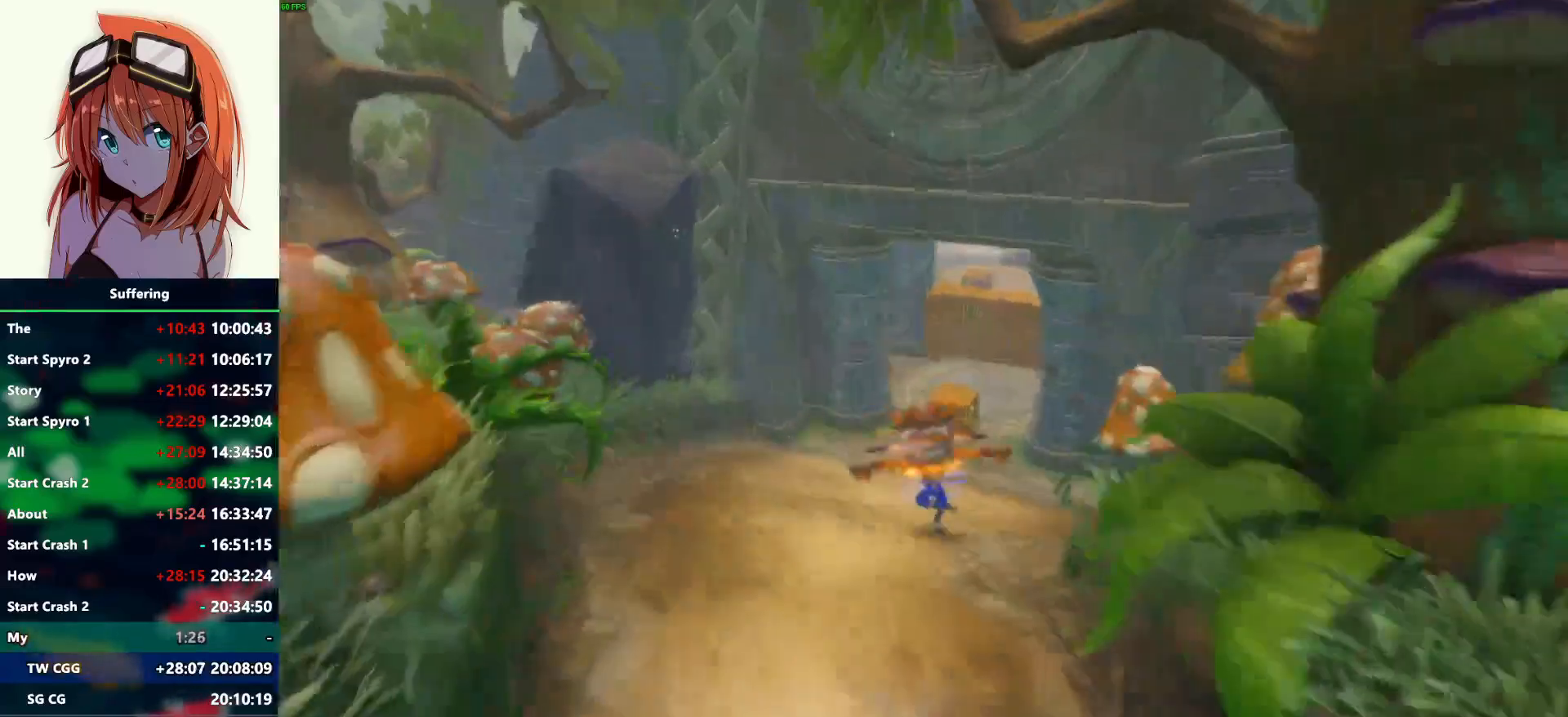
{"buttons": [], "left_stick": "up", "right_stick": "center", "events": []}
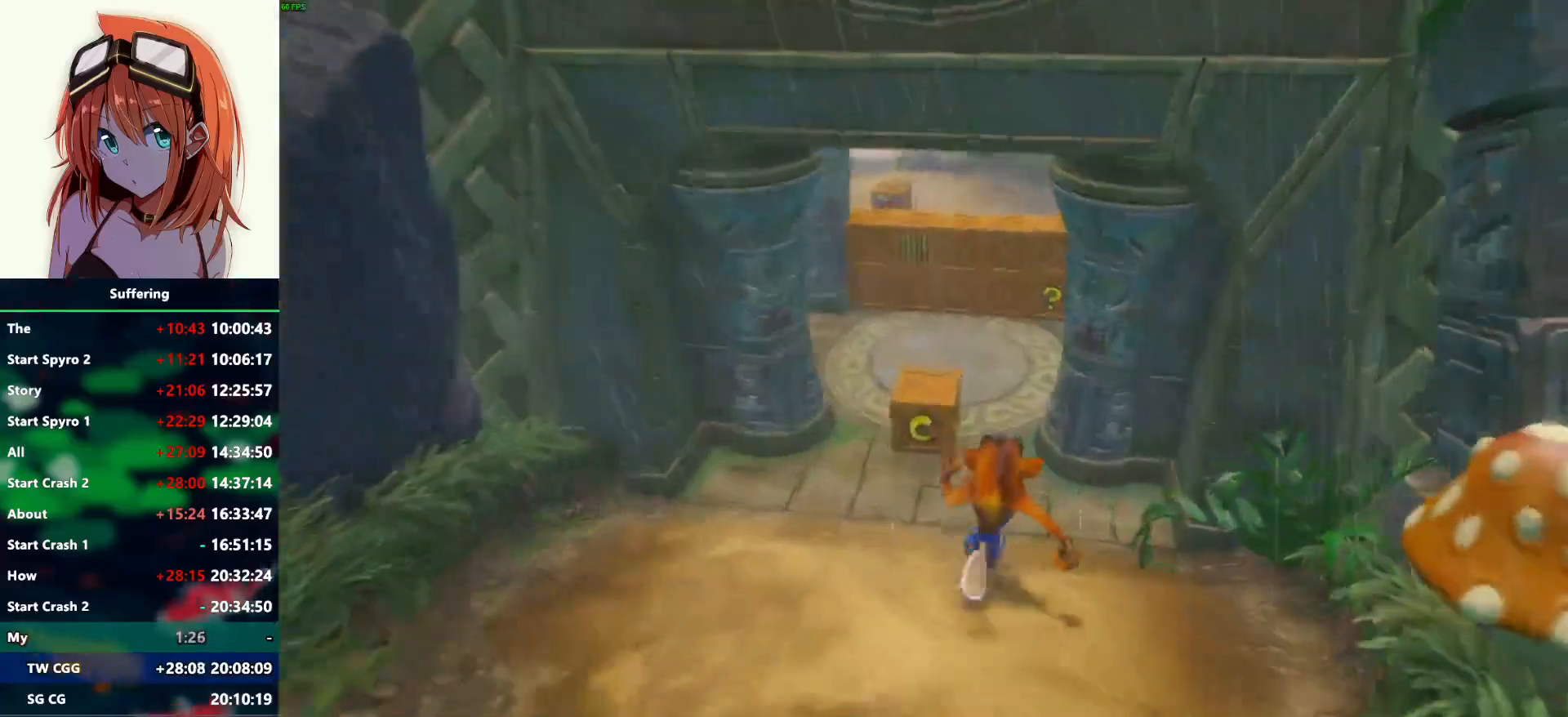
{"buttons": ["CROSS"], "left_stick": "up", "right_stick": "center", "events": [[317, "CROSS", "down"]]}
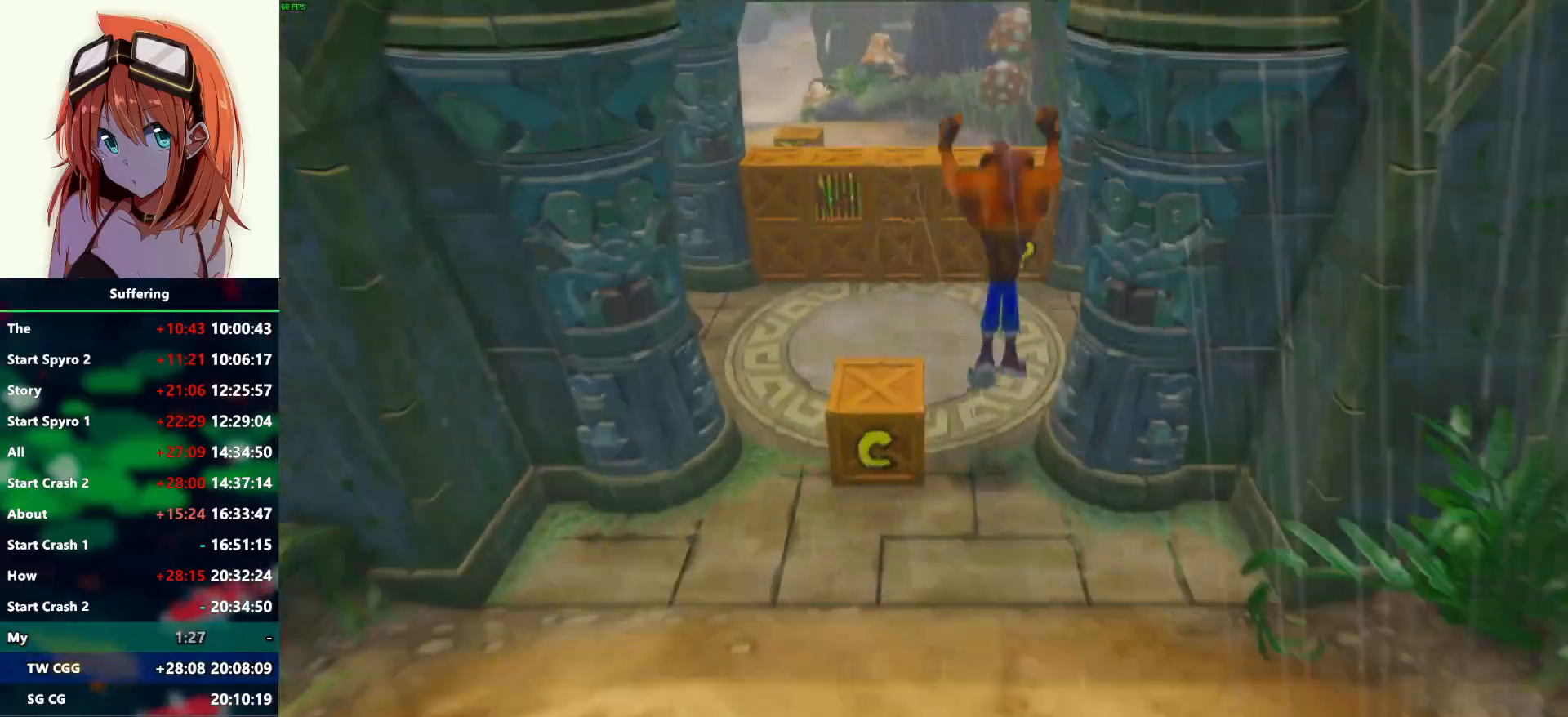
{"buttons": [], "left_stick": "up-left", "right_stick": "center", "events": [[17, "CROSS", "up"], [50, "left_stick", "up-left"]]}
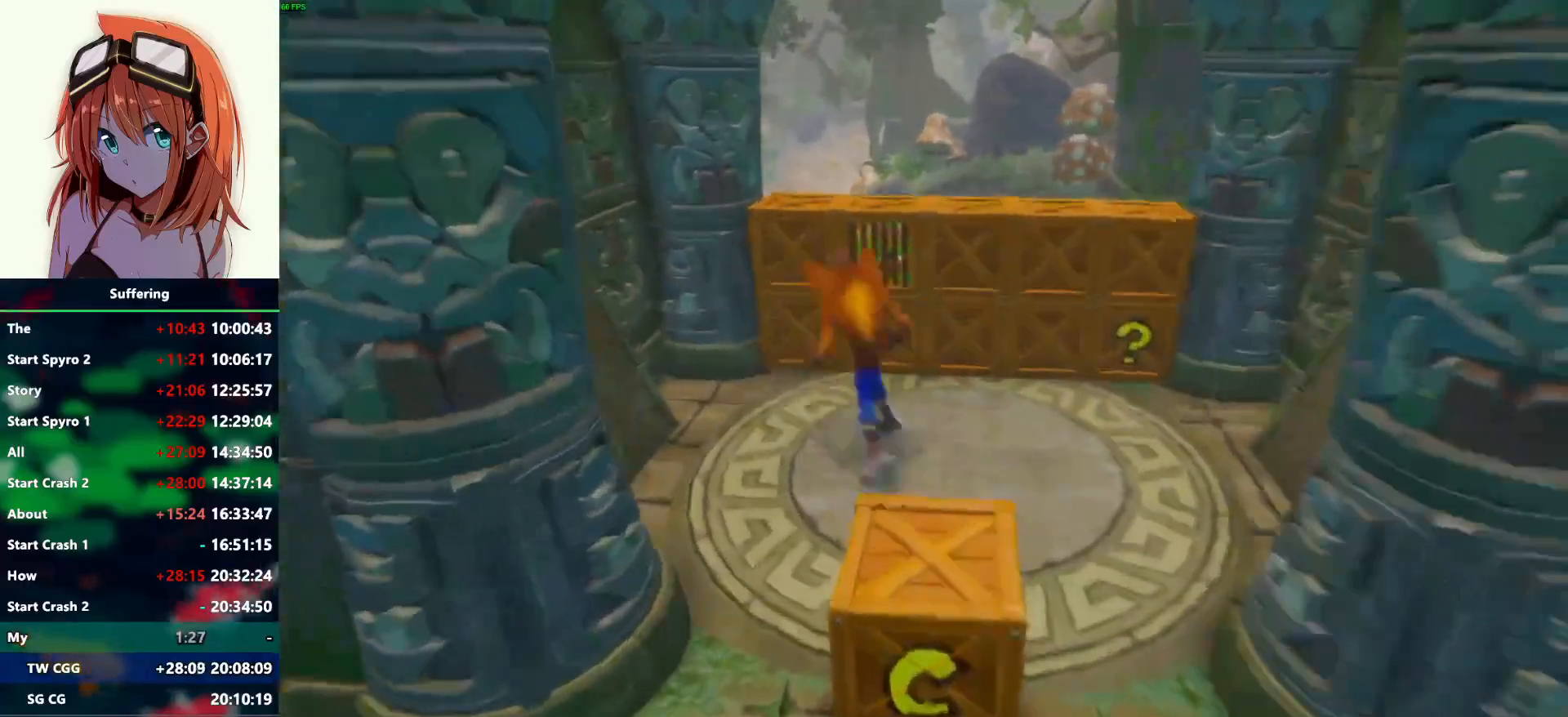
{"buttons": ["CROSS"], "left_stick": "up", "right_stick": "center", "events": [[17, "CROSS", "down"], [17, "left_stick", "up"]]}
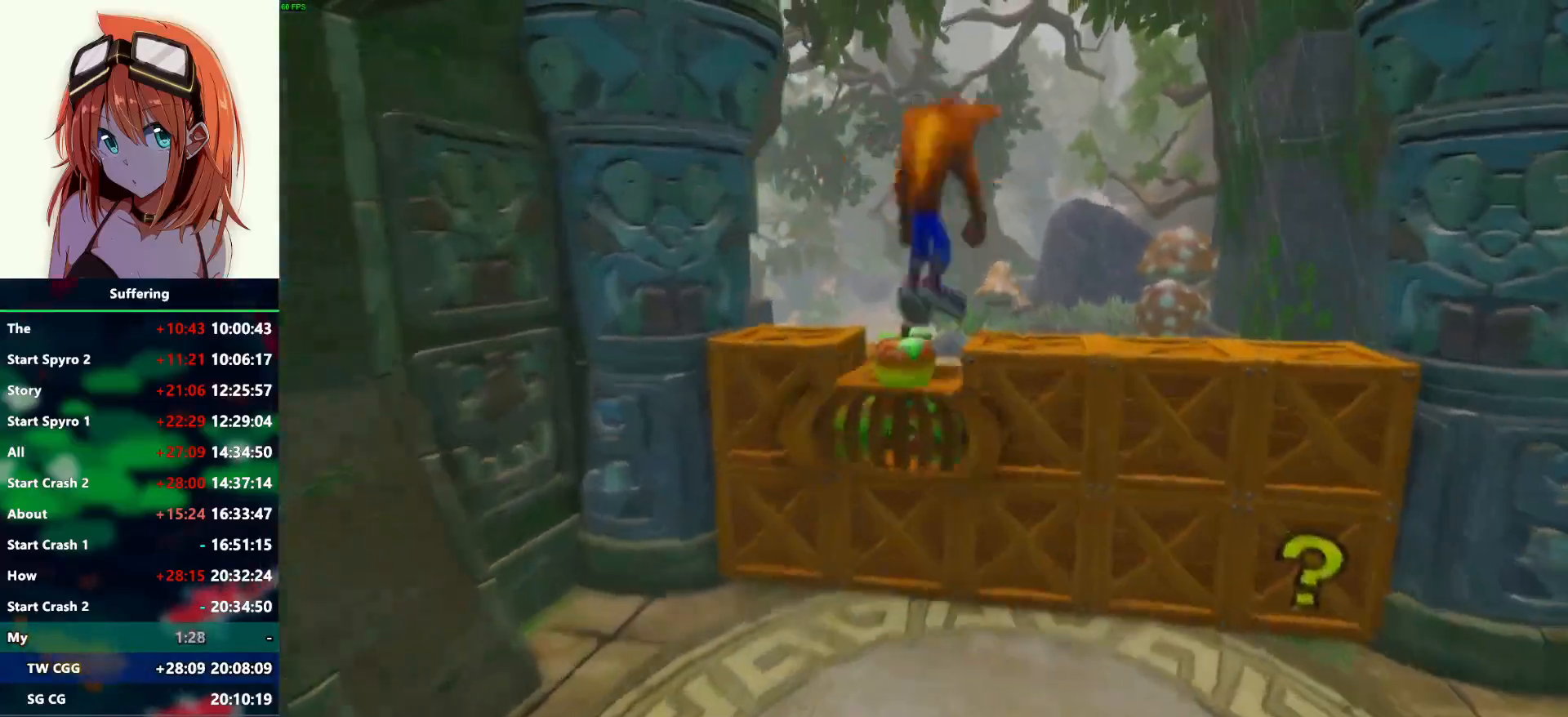
{"buttons": [], "left_stick": "up", "right_stick": "center", "events": [[383, "CROSS", "up"]]}
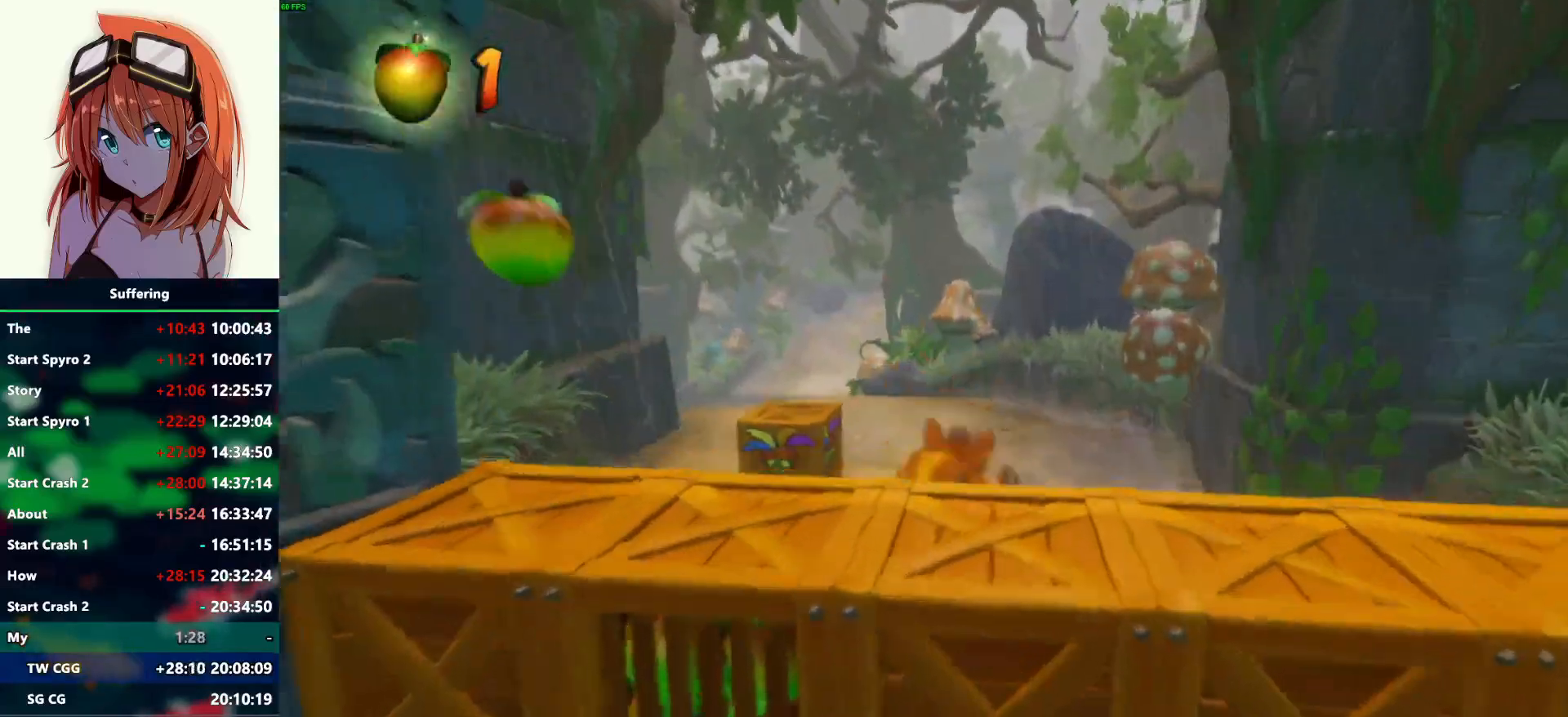
{"buttons": ["CROSS"], "left_stick": "up", "right_stick": "center", "events": [[117, "CROSS", "down"]]}
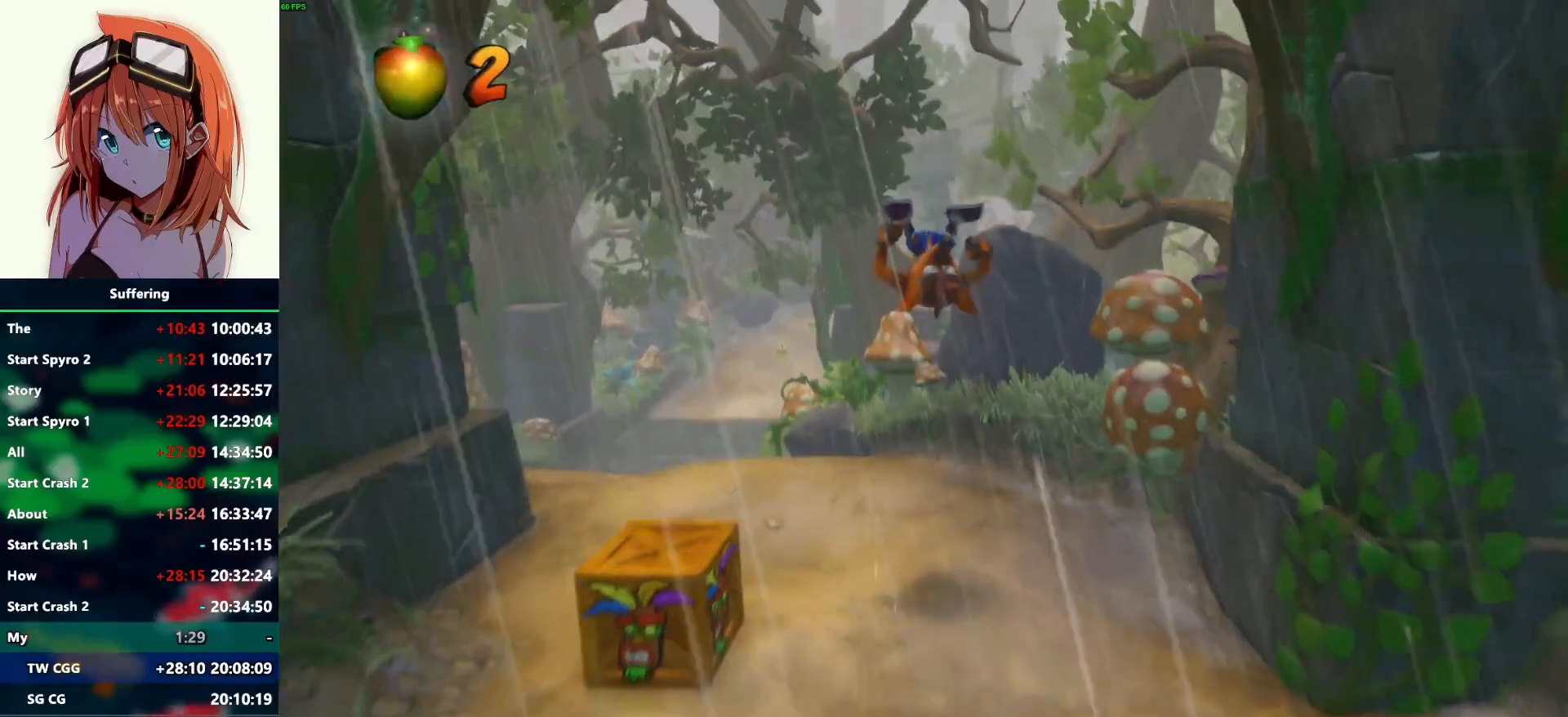
{"buttons": ["R1"], "left_stick": "up", "right_stick": "center", "events": [[117, "CROSS", "up"], [433, "R1", "down"]]}
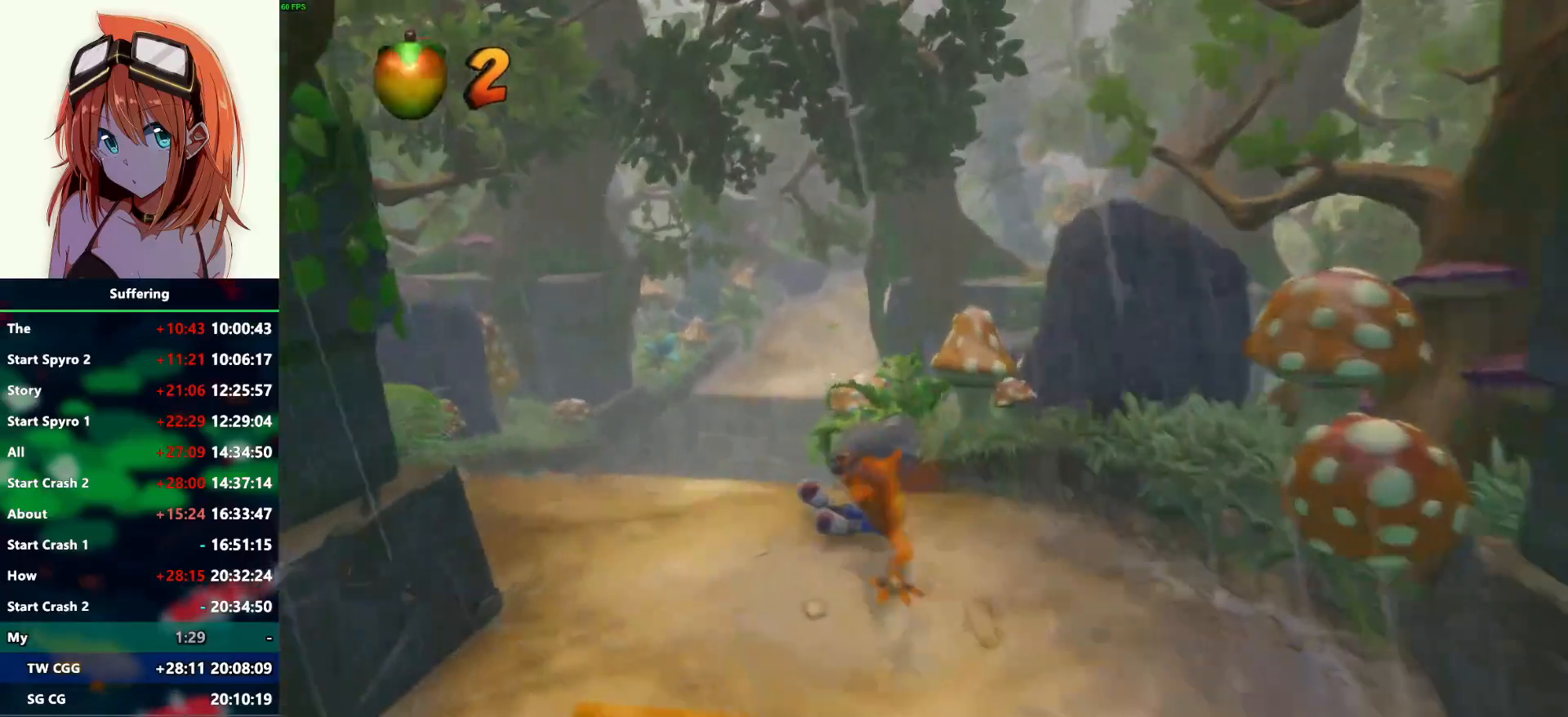
{"buttons": [], "left_stick": "up", "right_stick": "center", "events": [[67, "R1", "up"], [133, "SQUARE", "down"], [267, "SQUARE", "up"], [417, "CROSS", "down"], [500, "CROSS", "up"]]}
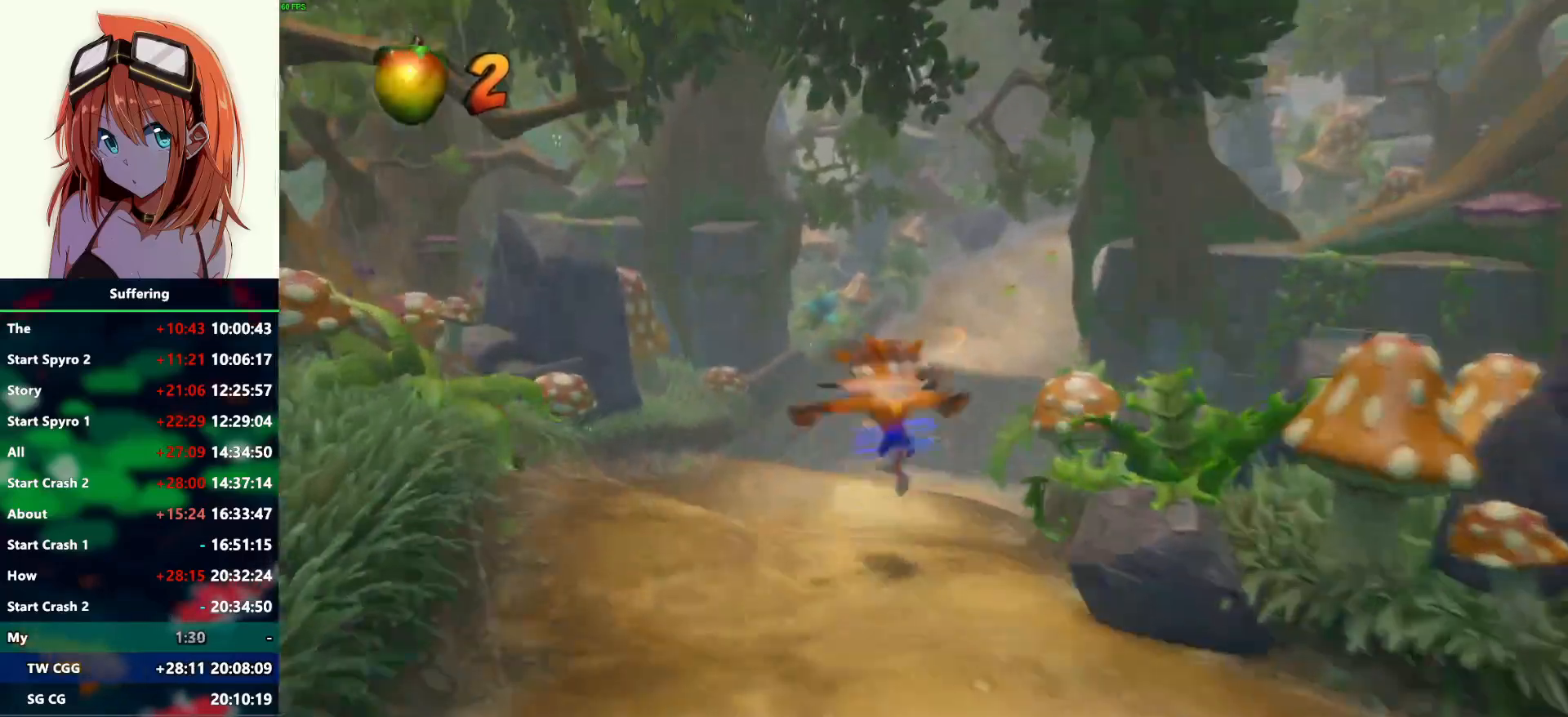
{"buttons": [], "left_stick": "up", "right_stick": "center", "events": []}
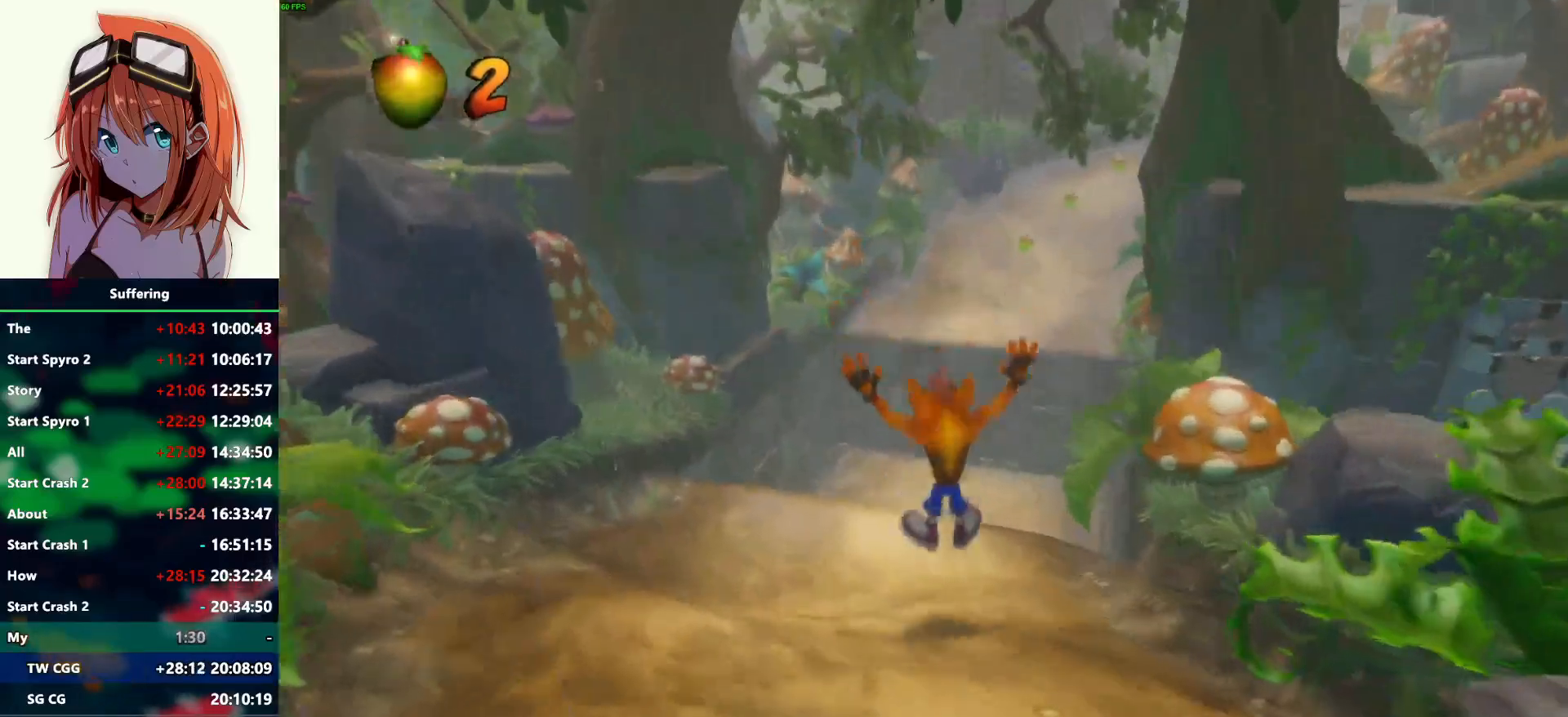
{"buttons": [], "left_stick": "up", "right_stick": "center", "events": []}
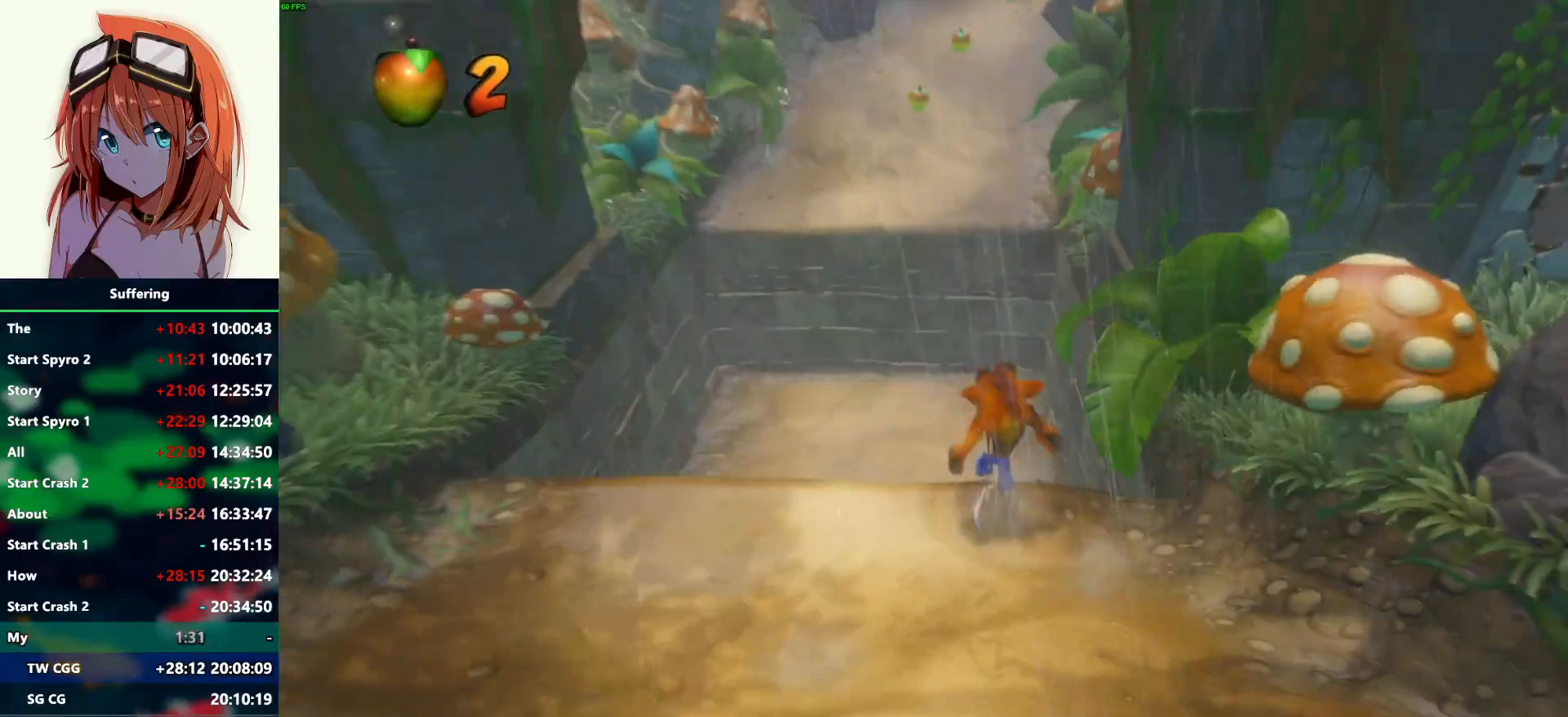
{"buttons": ["CROSS", "SQUARE", "R1"], "left_stick": "up-right", "right_stick": "center", "events": [[117, "R1", "down"], [250, "left_stick", "up-right"], [267, "CROSS", "down"], [317, "SQUARE", "down"]]}
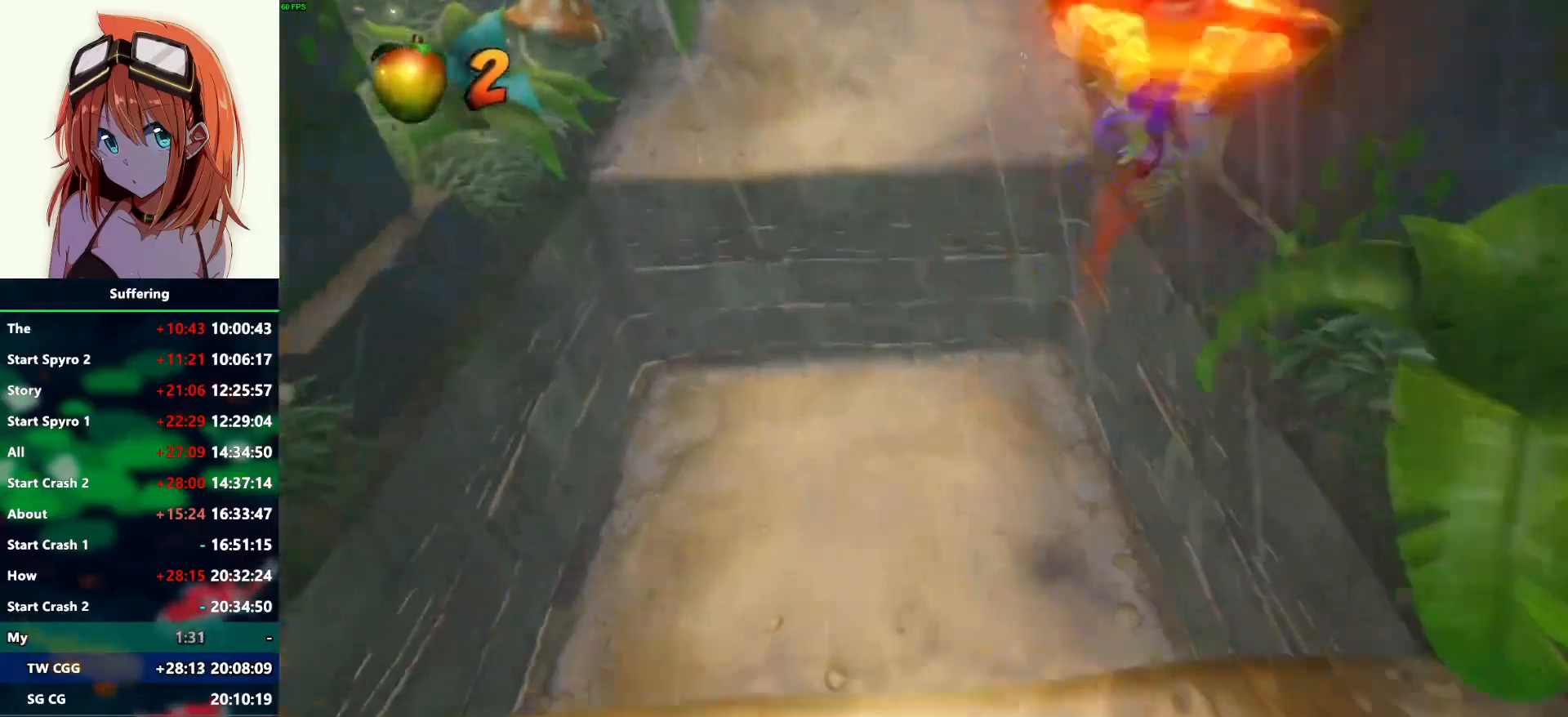
{"buttons": ["CROSS", "SQUARE", "R1"], "left_stick": "up-right", "right_stick": "center", "events": []}
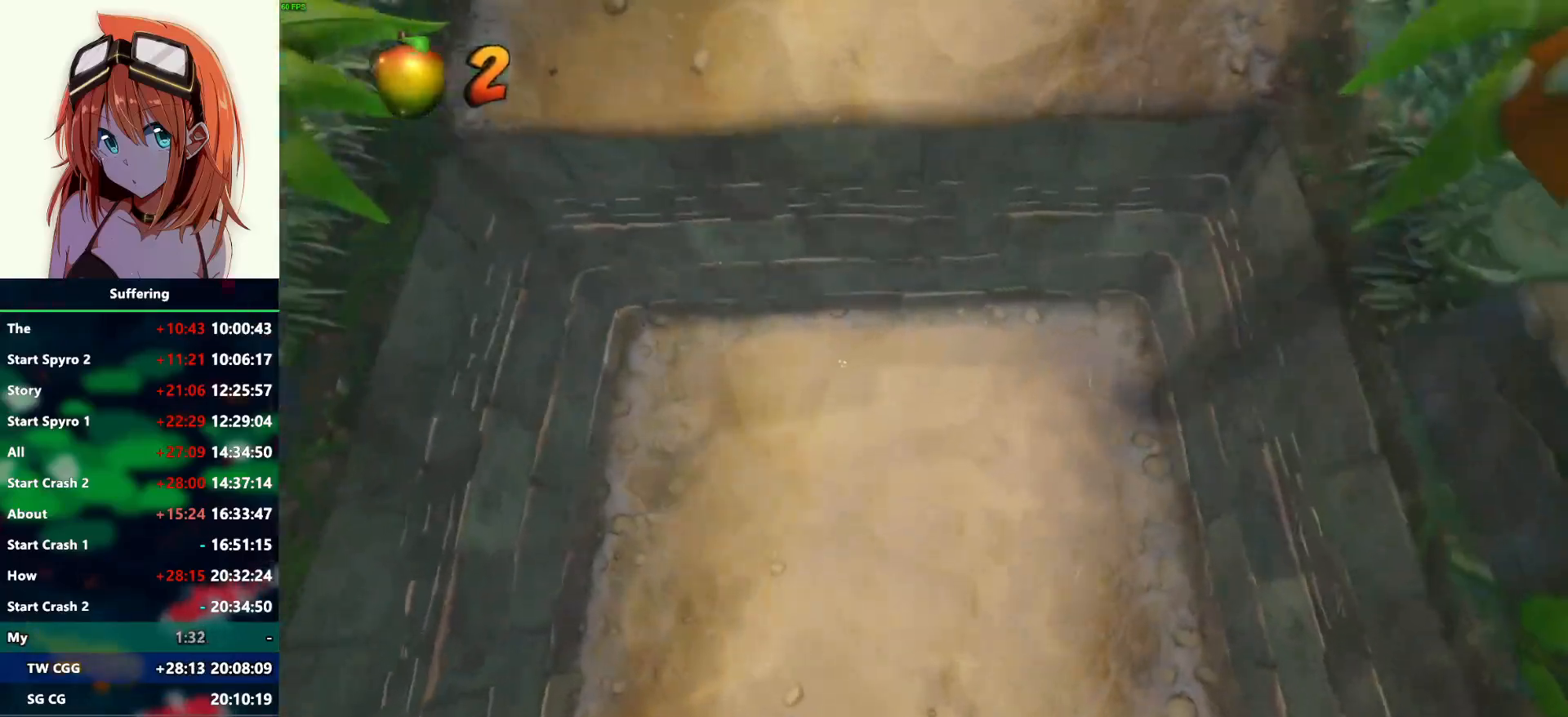
{"buttons": ["CROSS"], "left_stick": "up", "right_stick": "center", "events": [[117, "R1", "up"], [133, "CROSS", "up"], [133, "SQUARE", "up"], [267, "CROSS", "down"], [367, "left_stick", "up"]]}
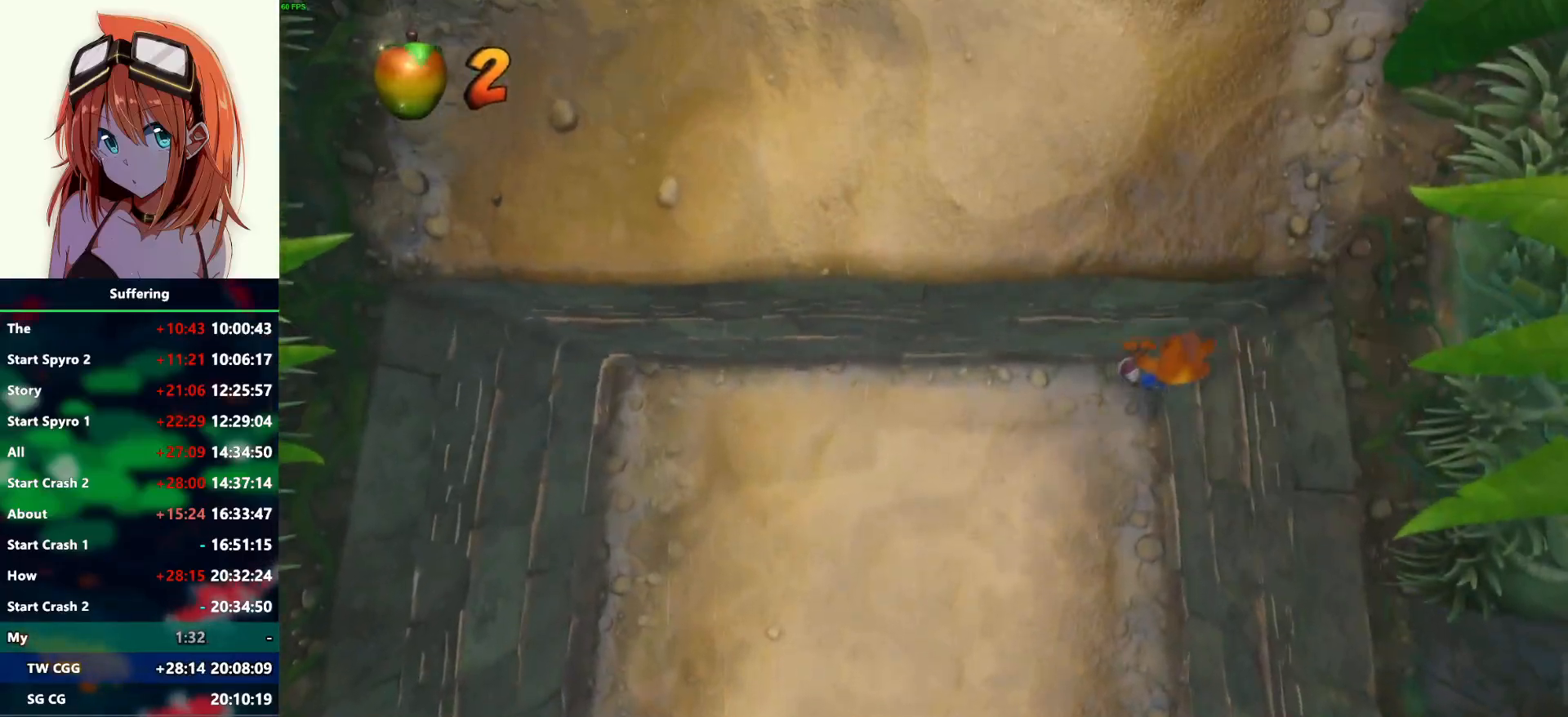
{"buttons": ["CROSS", "SQUARE", "R1"], "left_stick": "up", "right_stick": "center", "events": [[50, "CROSS", "up"], [267, "R1", "down"], [350, "CROSS", "down"], [417, "SQUARE", "down"]]}
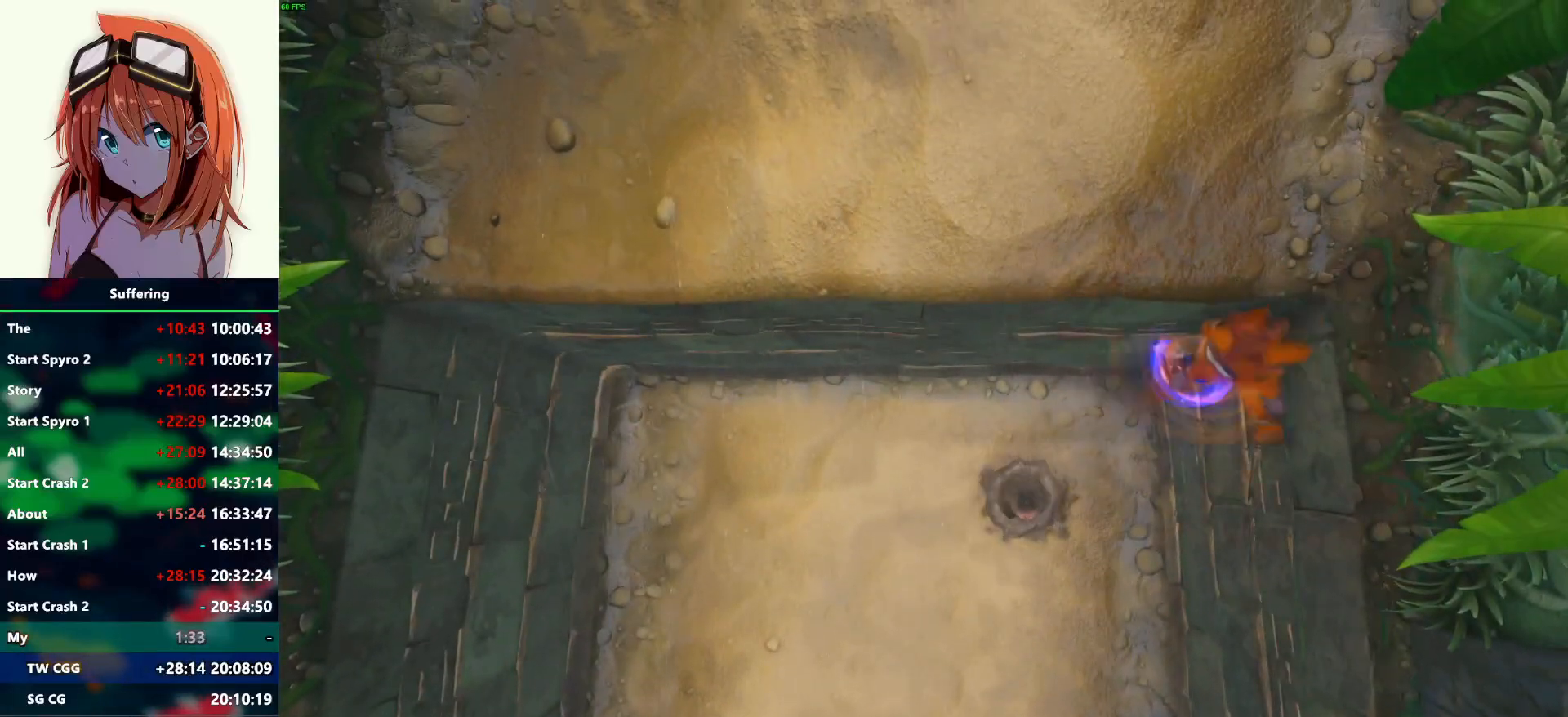
{"buttons": ["CIRCLE"], "left_stick": "up", "right_stick": "center", "events": [[350, "R1", "up"], [367, "CROSS", "up"], [367, "SQUARE", "up"], [450, "CIRCLE", "down"]]}
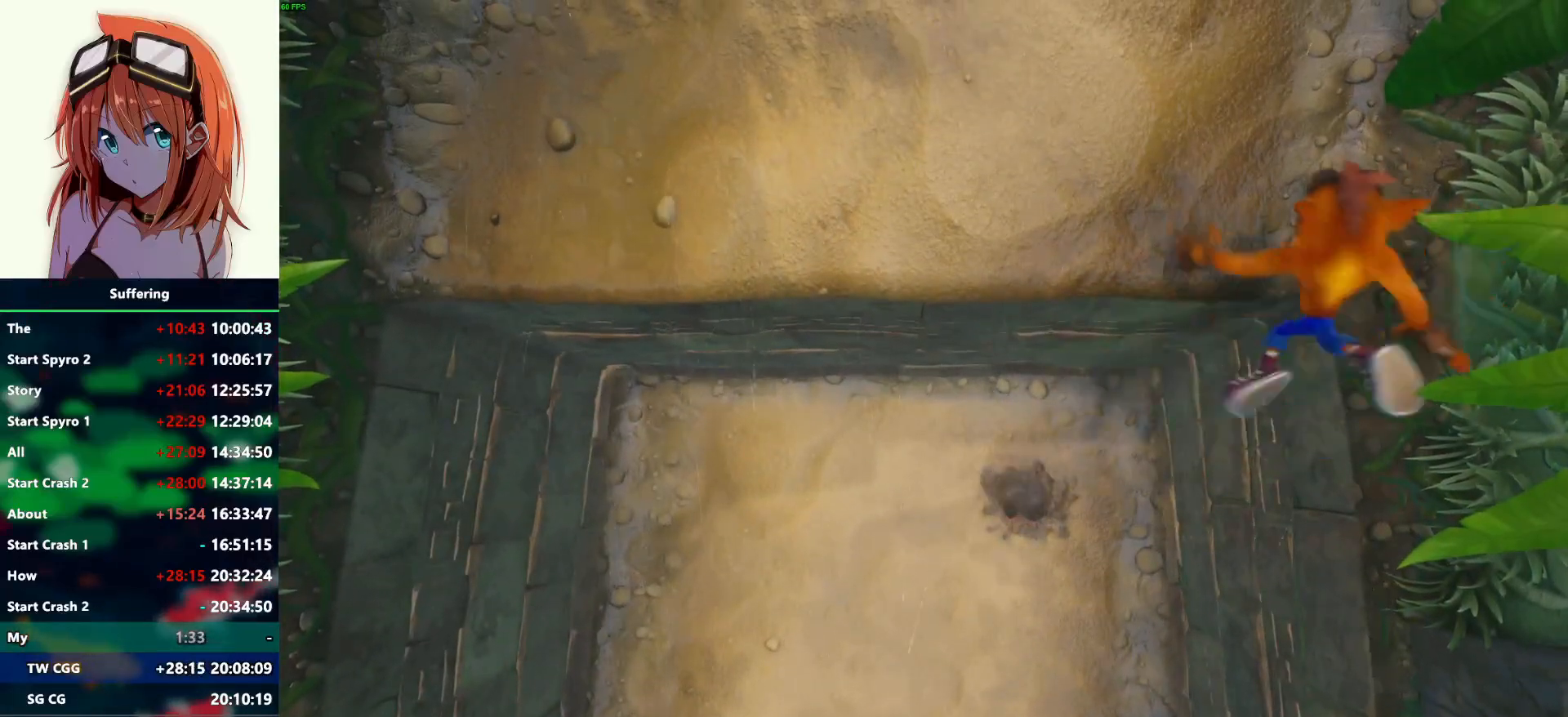
{"buttons": [], "left_stick": "up", "right_stick": "center", "events": [[100, "CIRCLE", "up"]]}
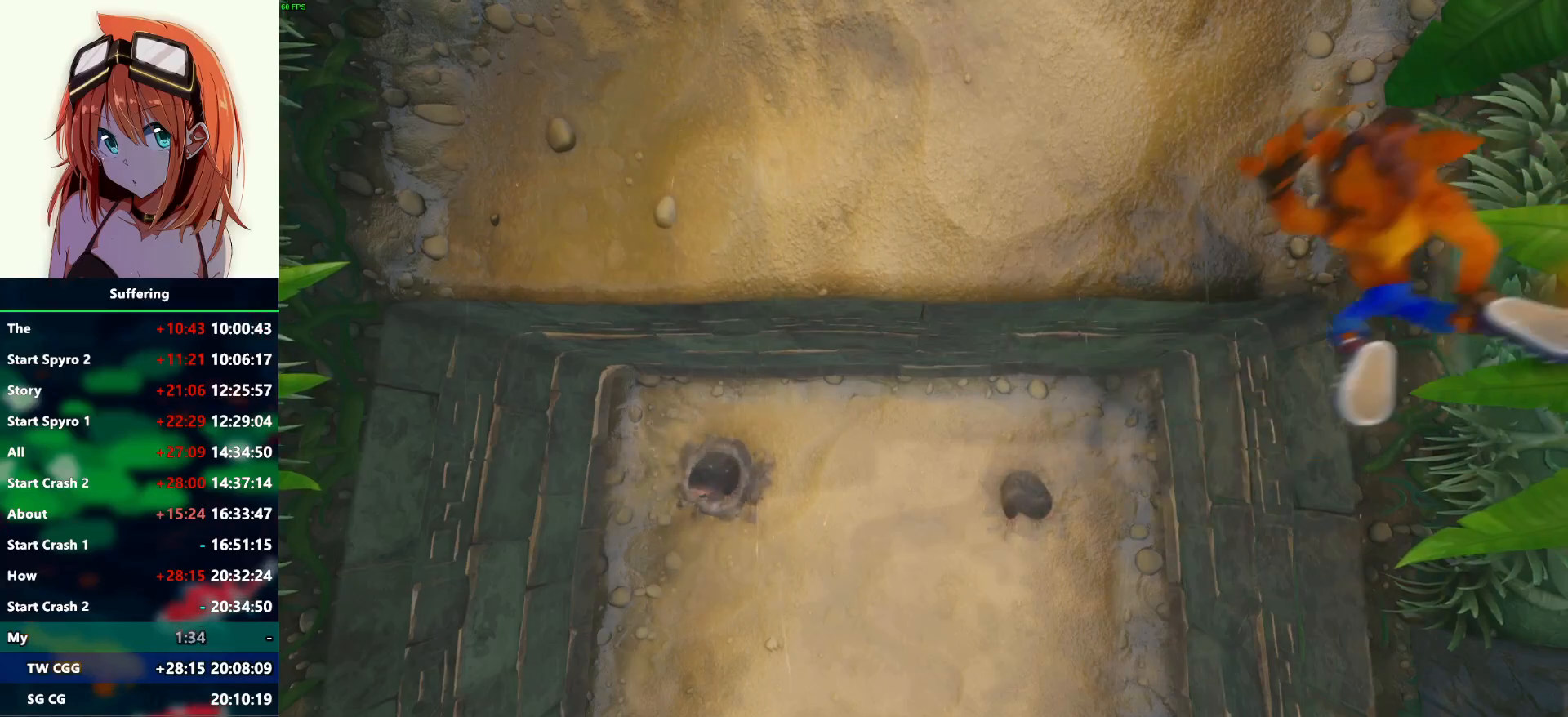
{"buttons": [], "left_stick": "down-left", "right_stick": "center", "events": [[267, "left_stick", "center"], [500, "left_stick", "down-left"]]}
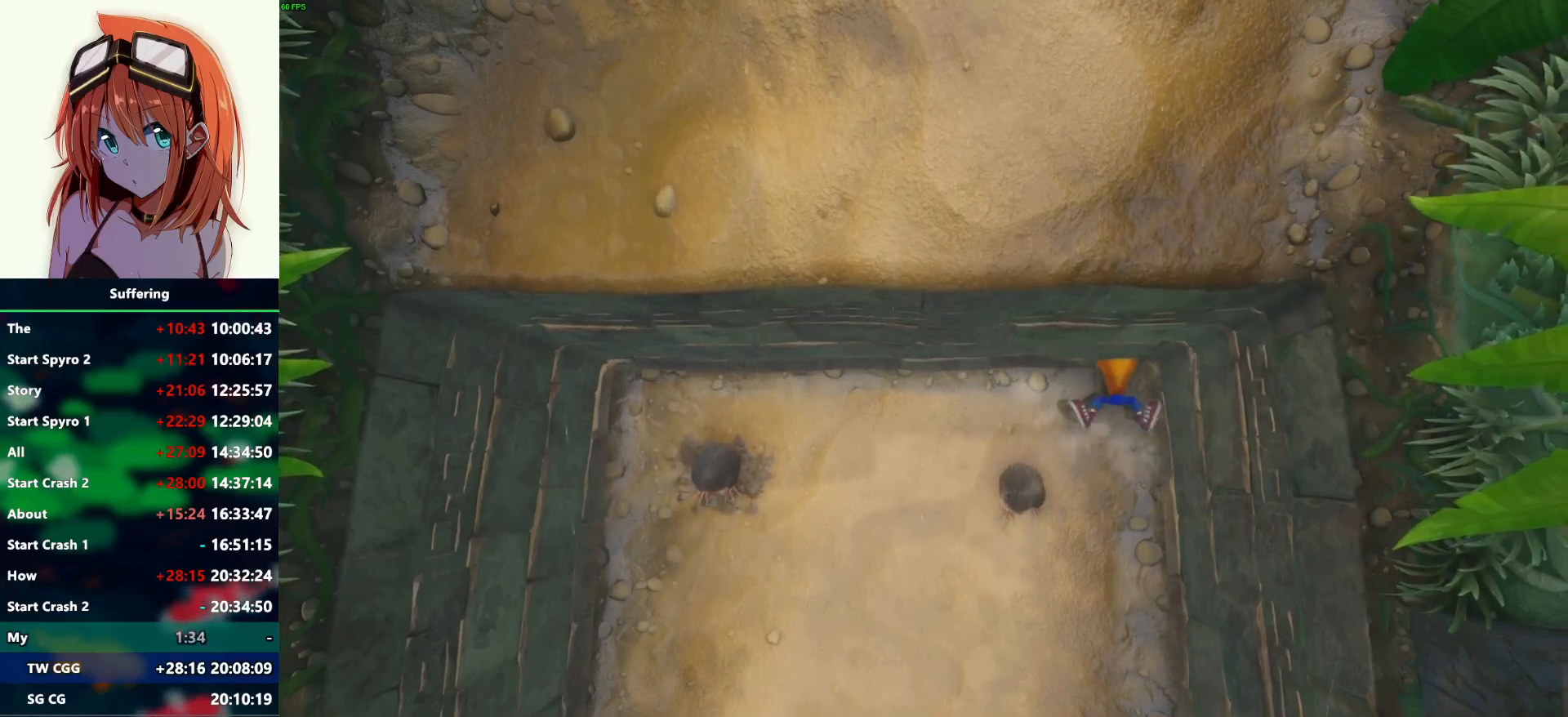
{"buttons": [], "left_stick": "down", "right_stick": "center", "events": [[283, "left_stick", "down"]]}
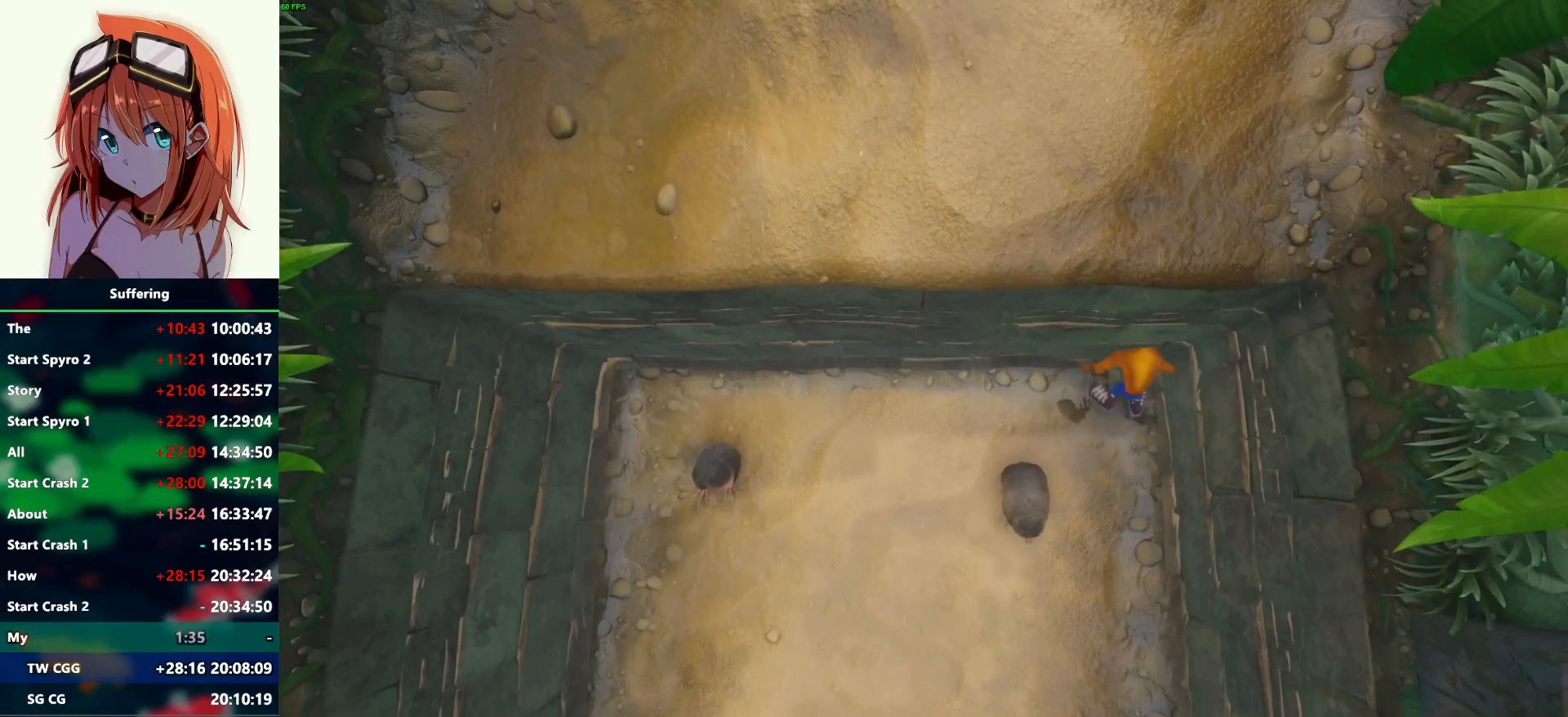
{"buttons": [], "left_stick": "down", "right_stick": "center", "events": [[117, "left_stick", "down-left"], [317, "SQUARE", "down"], [417, "SQUARE", "up"], [500, "left_stick", "down"]]}
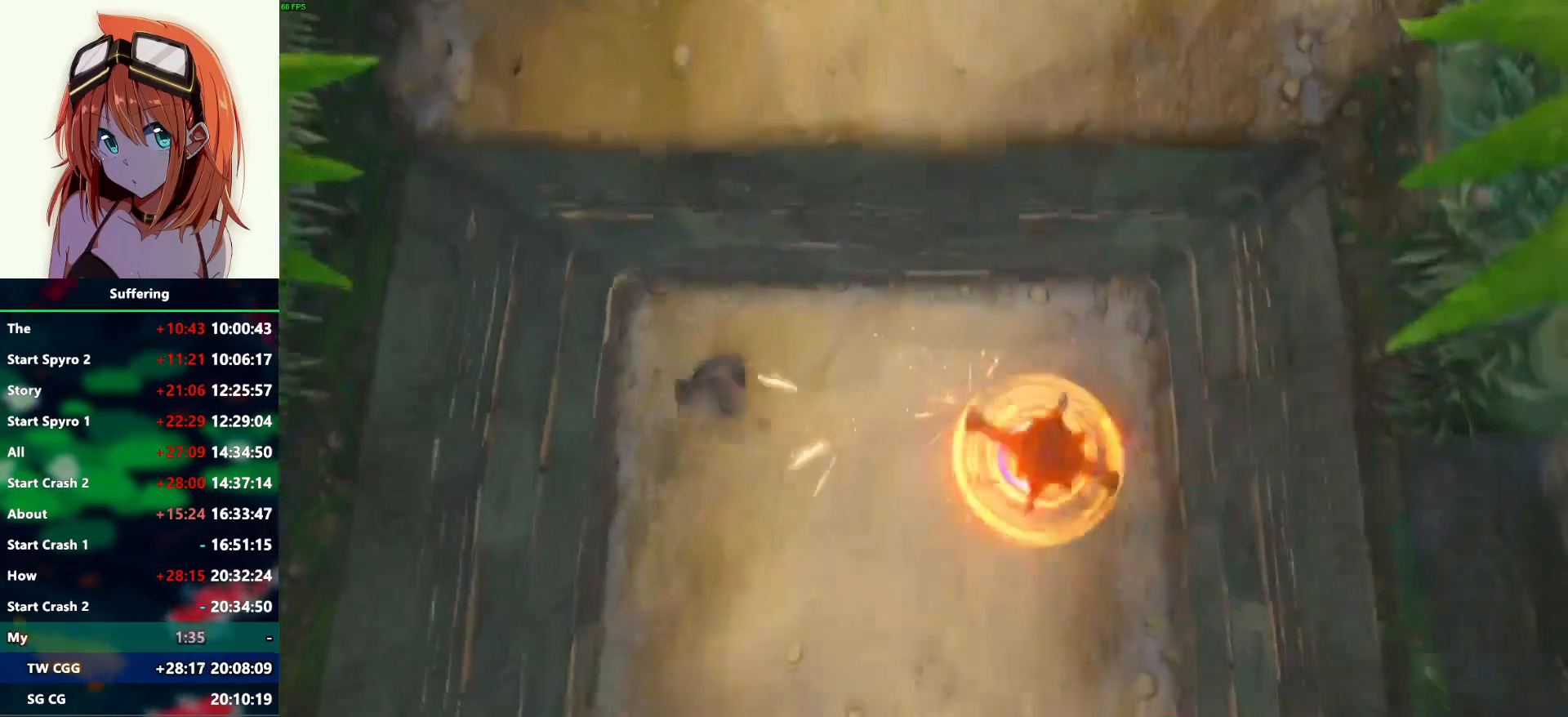
{"buttons": ["CROSS", "R1"], "left_stick": "up", "right_stick": "center", "events": [[217, "left_stick", "right"], [317, "left_stick", "up-right"], [367, "R1", "down"], [450, "left_stick", "up"], [483, "CROSS", "down"]]}
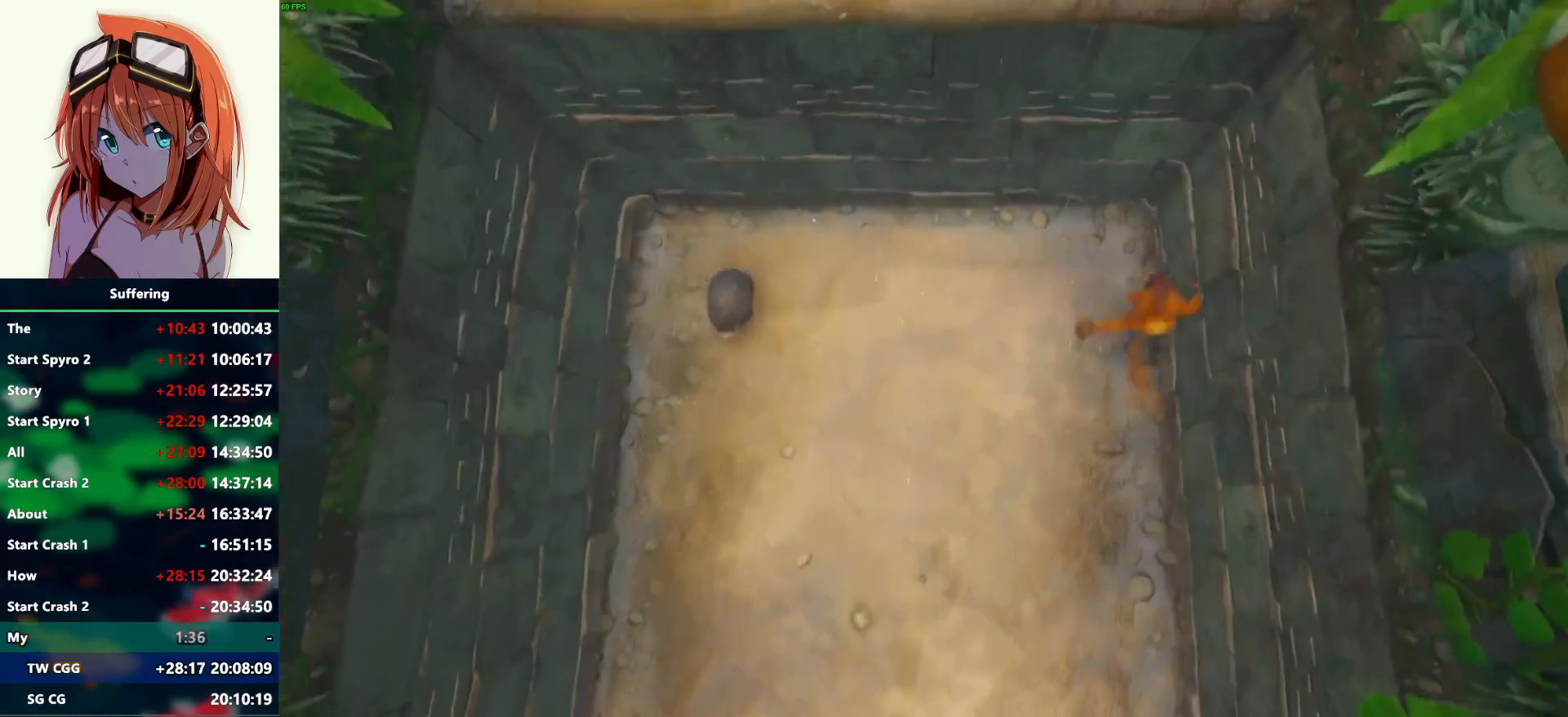
{"buttons": ["CROSS", "SQUARE", "R1"], "left_stick": "up-left", "right_stick": "center", "events": [[50, "SQUARE", "down"], [50, "left_stick", "up-left"], [217, "left_stick", "up-right"], [433, "left_stick", "up-left"]]}
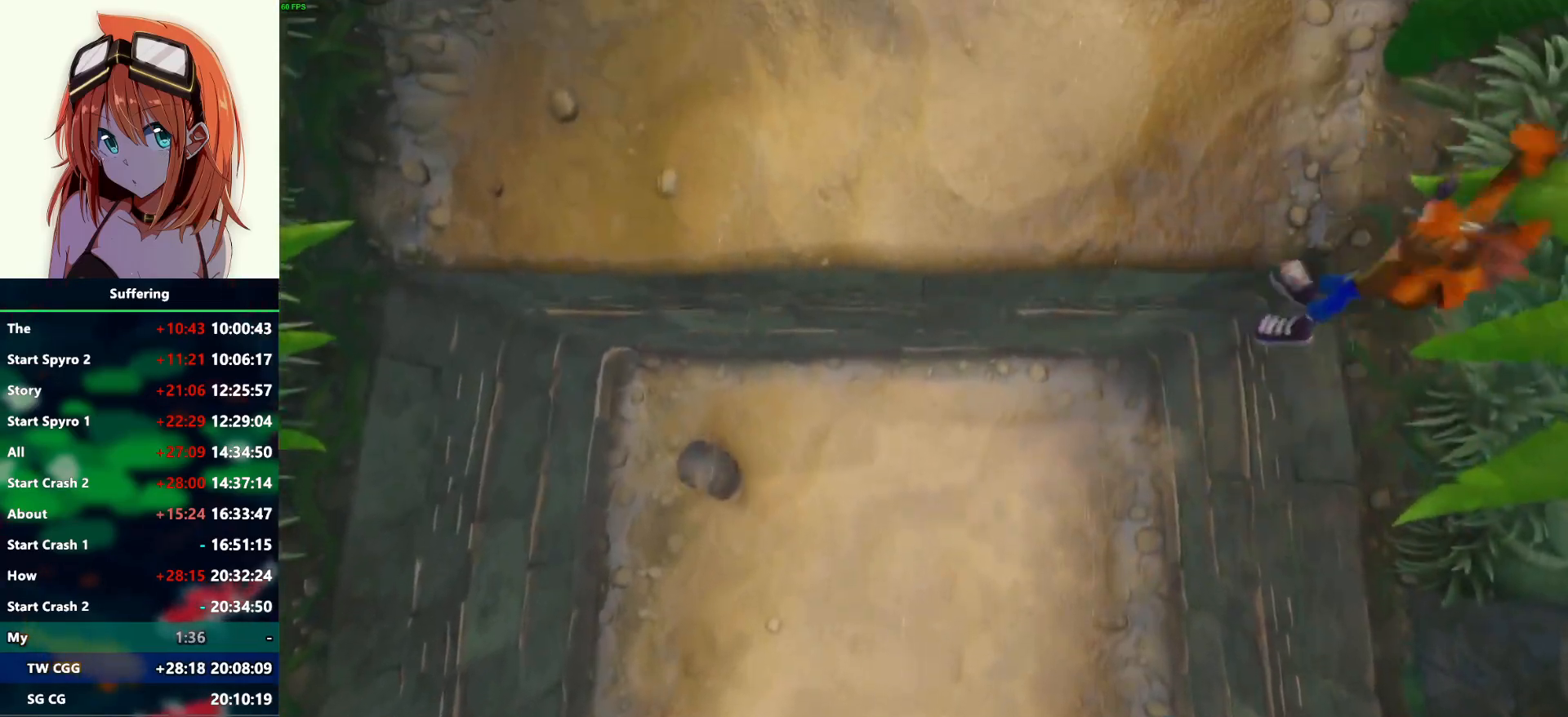
{"buttons": ["R1"], "left_stick": "up-left", "right_stick": "center", "events": [[283, "SQUARE", "up"], [300, "CROSS", "up"], [317, "R1", "up"], [483, "R1", "down"]]}
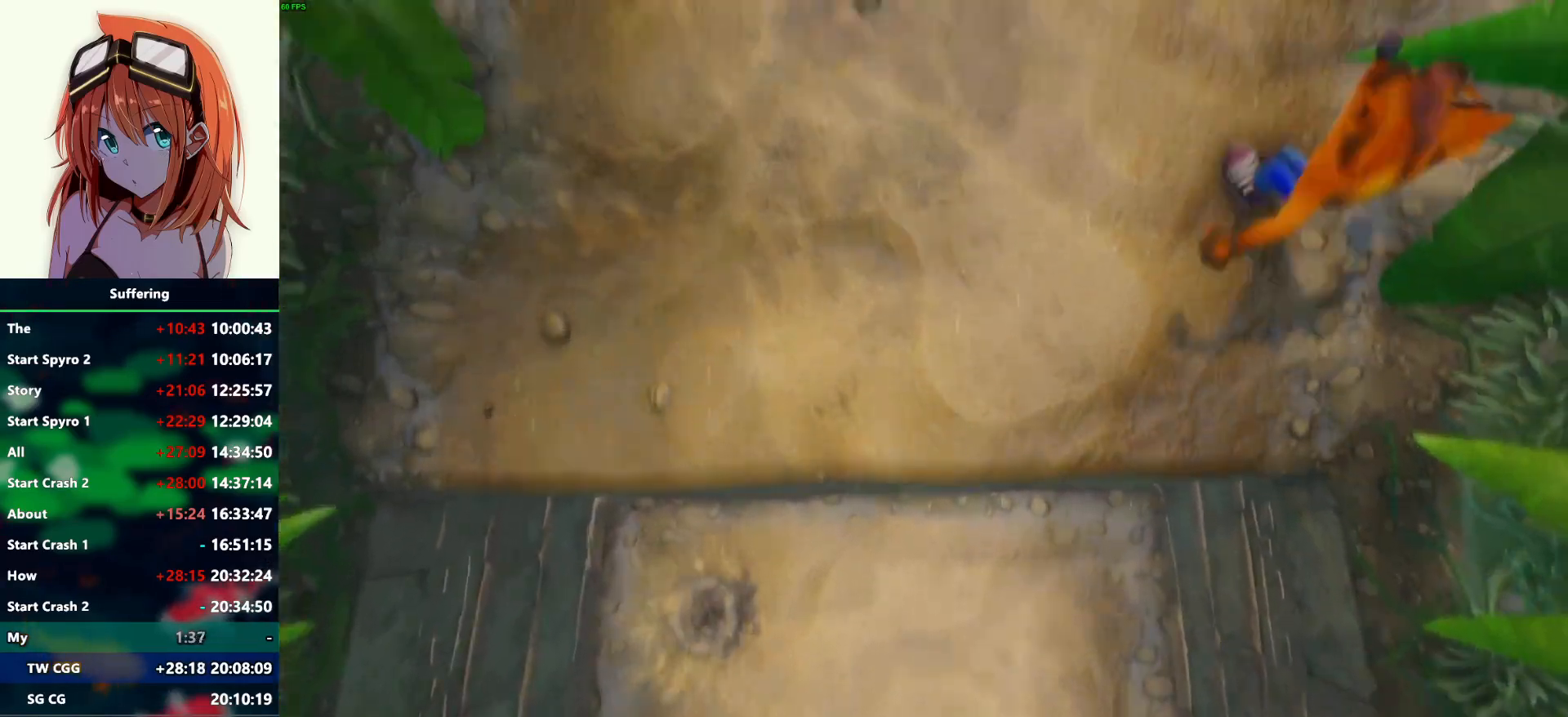
{"buttons": [], "left_stick": "up-left", "right_stick": "center", "events": [[83, "SQUARE", "down"], [150, "CROSS", "down"], [167, "R1", "up"], [200, "SQUARE", "up"], [233, "CROSS", "up"]]}
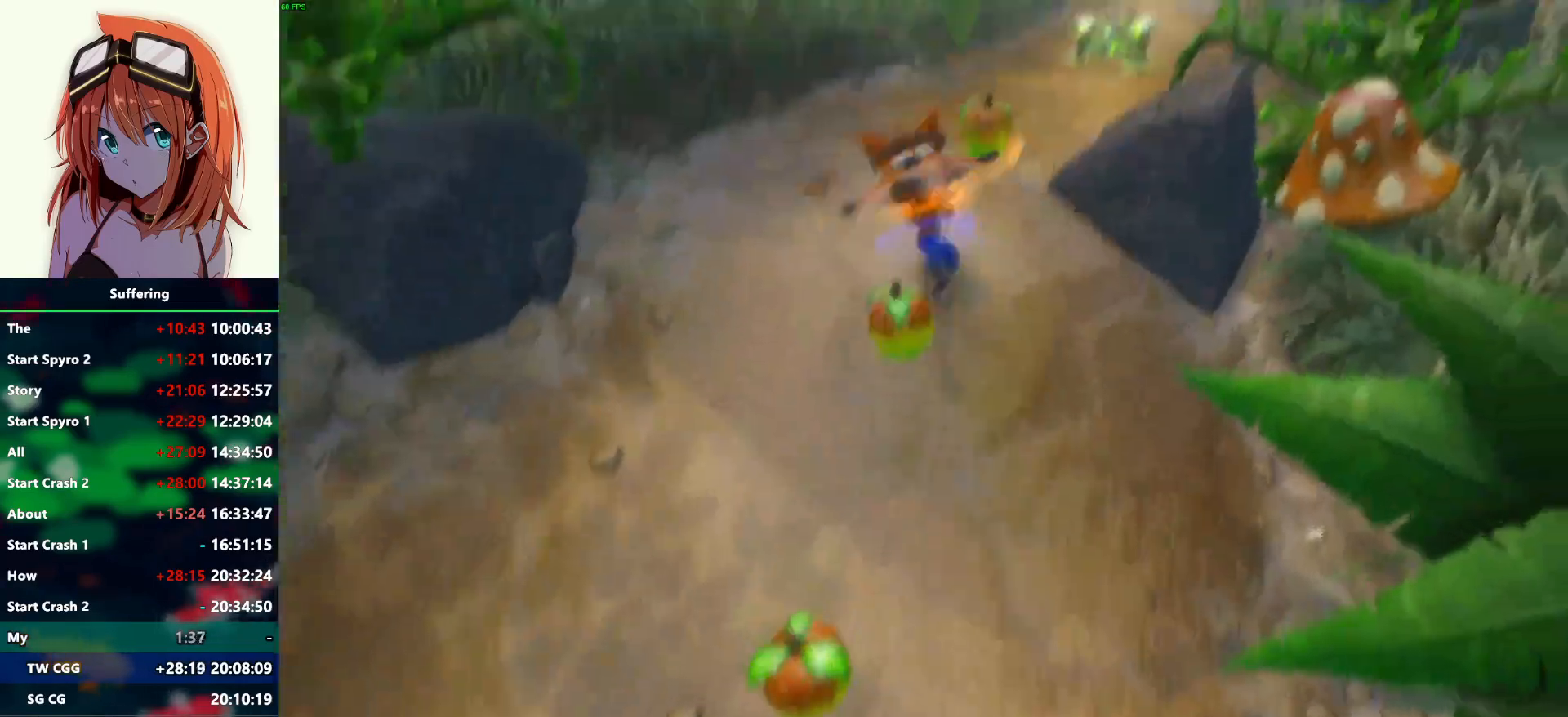
{"buttons": [], "left_stick": "up", "right_stick": "center", "events": [[50, "R1", "down"], [167, "R1", "up"], [233, "left_stick", "up"], [283, "SQUARE", "down"], [400, "SQUARE", "up"]]}
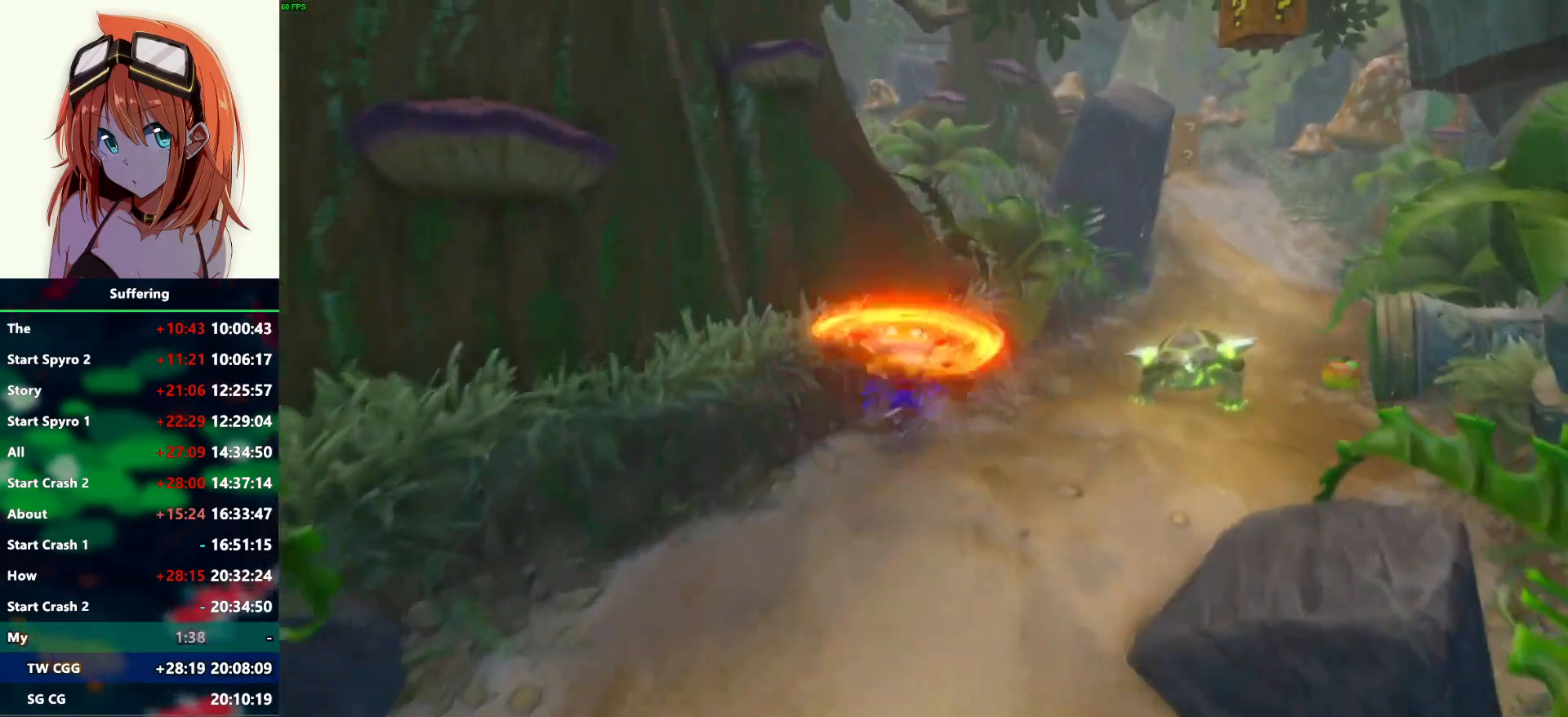
{"buttons": ["SQUARE"], "left_stick": "up", "right_stick": "center", "events": [[233, "R1", "down"], [383, "R1", "up"], [500, "SQUARE", "down"]]}